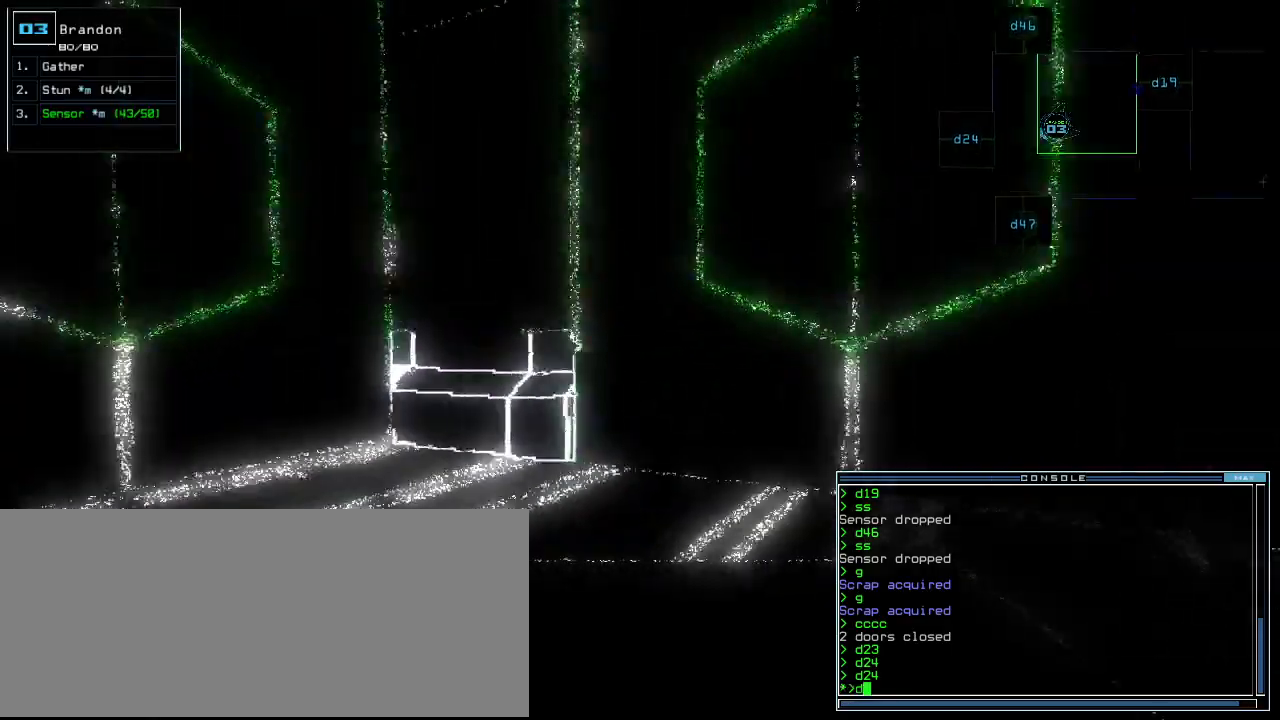
Gameplay with keyboard; each line is a JSON object with the keys held at the frame after it. "events" lists presses ("down") and releases ("up") of ".", "0", "1", "2", "3", "4", "5", "6", "7", "8", "9", "a", "b", "backspace", "c", "caps_lock", "comma", "ctrl_l", "ctrl_r", "d", "down", "e", "equals", "escape", "f", "g", "h", "i", "j", "k", "l", "left", "m", "minus", "n", "o", "p", "q", "quote", "r", "return", "right", "s", "semicolon", "shift_l", "shift_r", "space", "t", "tab", "tilde", "u", "up", "v", "w", "x", "y" and "z" between this image and that frame as [ms after this image, input, new state], when the widget could be followed in between. No other keys are recorded. Mouse input is not recorded. Not read: other_keys.
{"keys": ["down"], "events": [[60, "1", "down"], [100, "1", "up"]]}
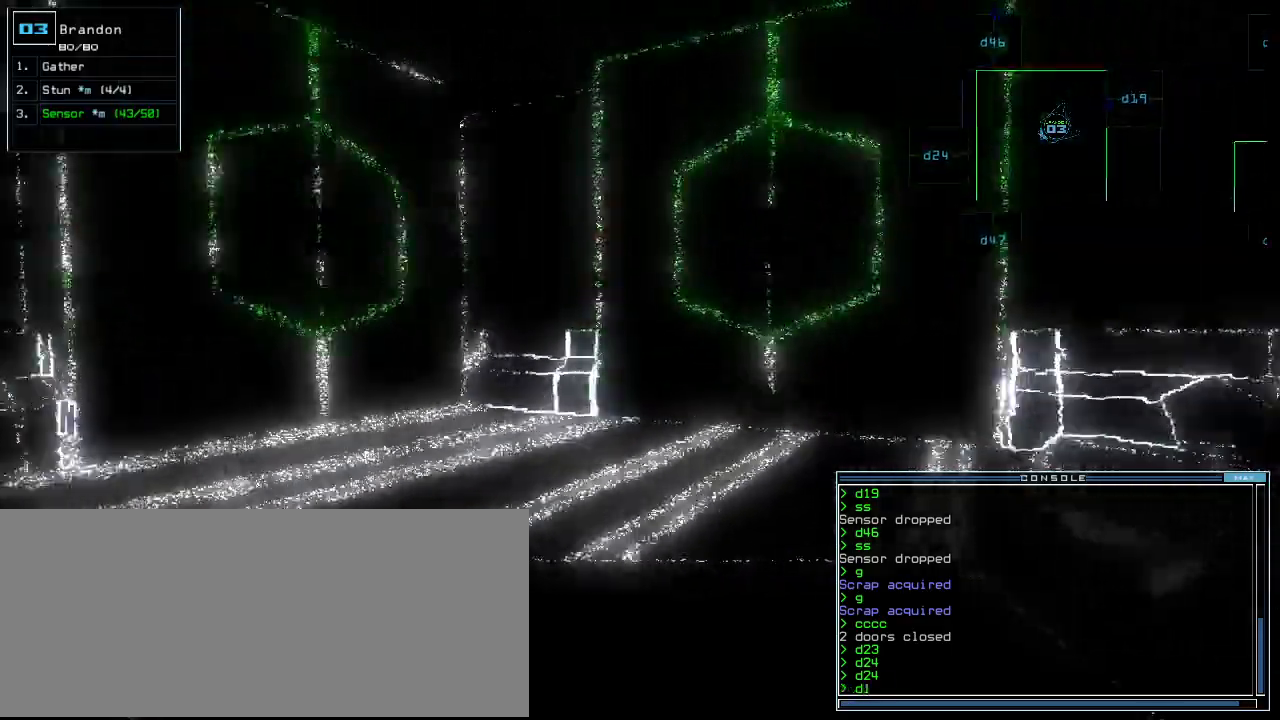
{"keys": ["down"], "events": [[340, "right", "down"], [440, "right", "up"]]}
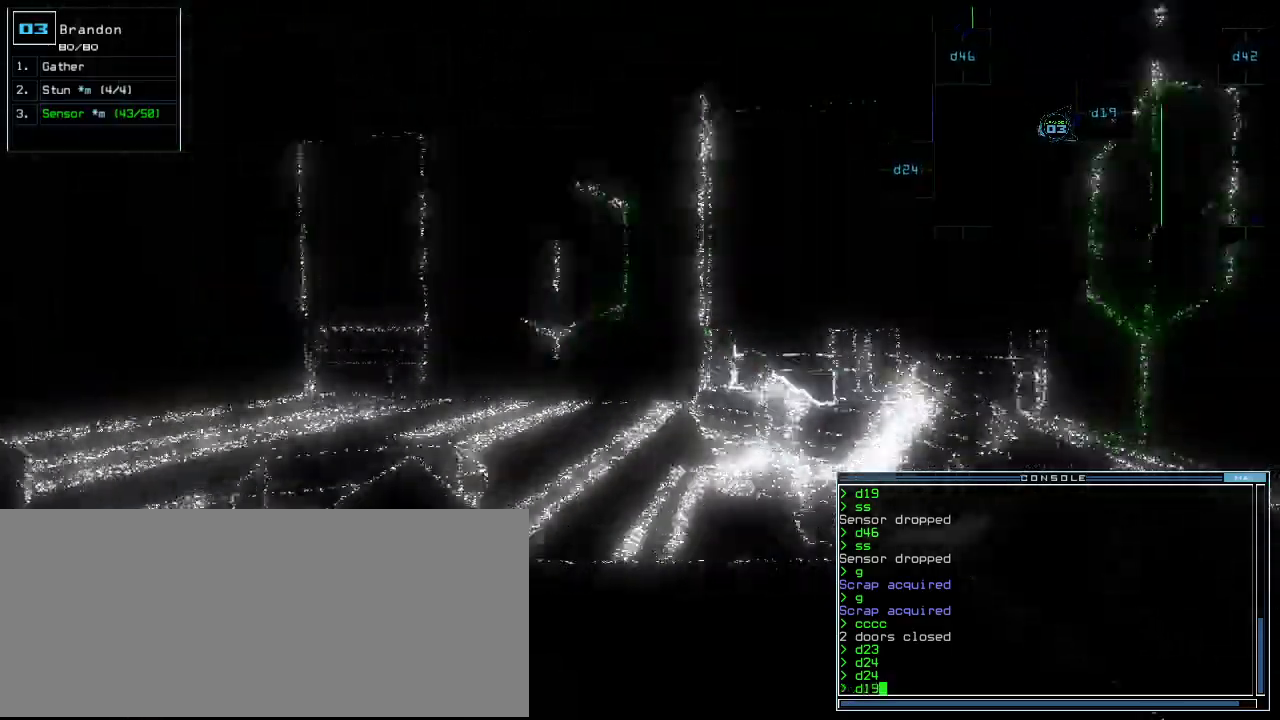
{"keys": ["down", "left"], "events": [[100, "return", "down"], [200, "return", "up"], [480, "left", "down"]]}
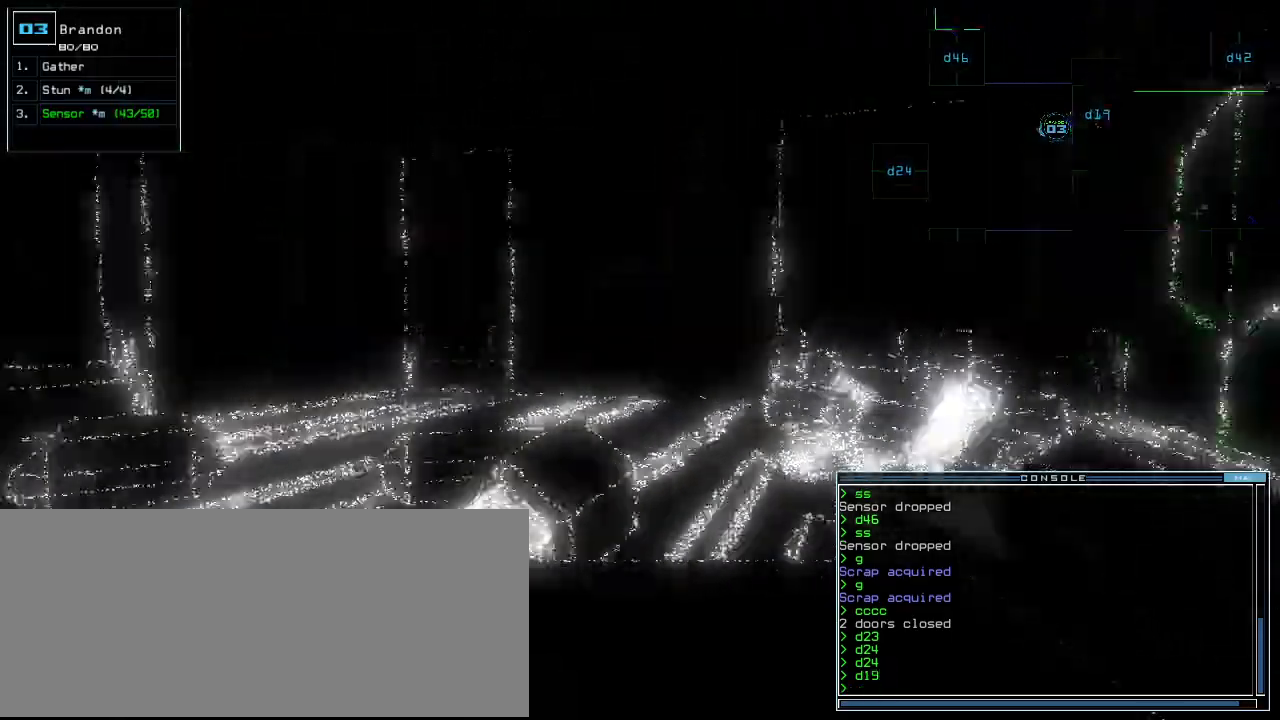
{"keys": ["down", "right"]}
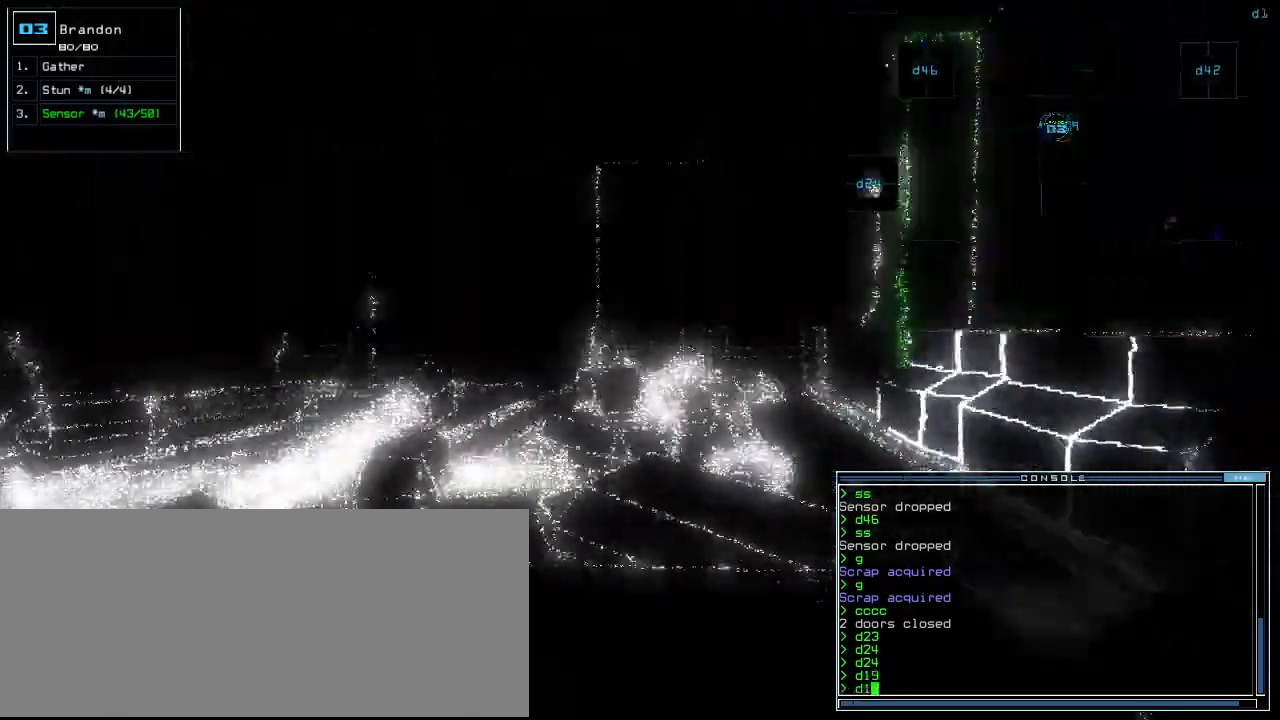
{"keys": ["escape"], "events": [[20, "right", "up"], [80, "down", "up"], [420, "escape", "down"]]}